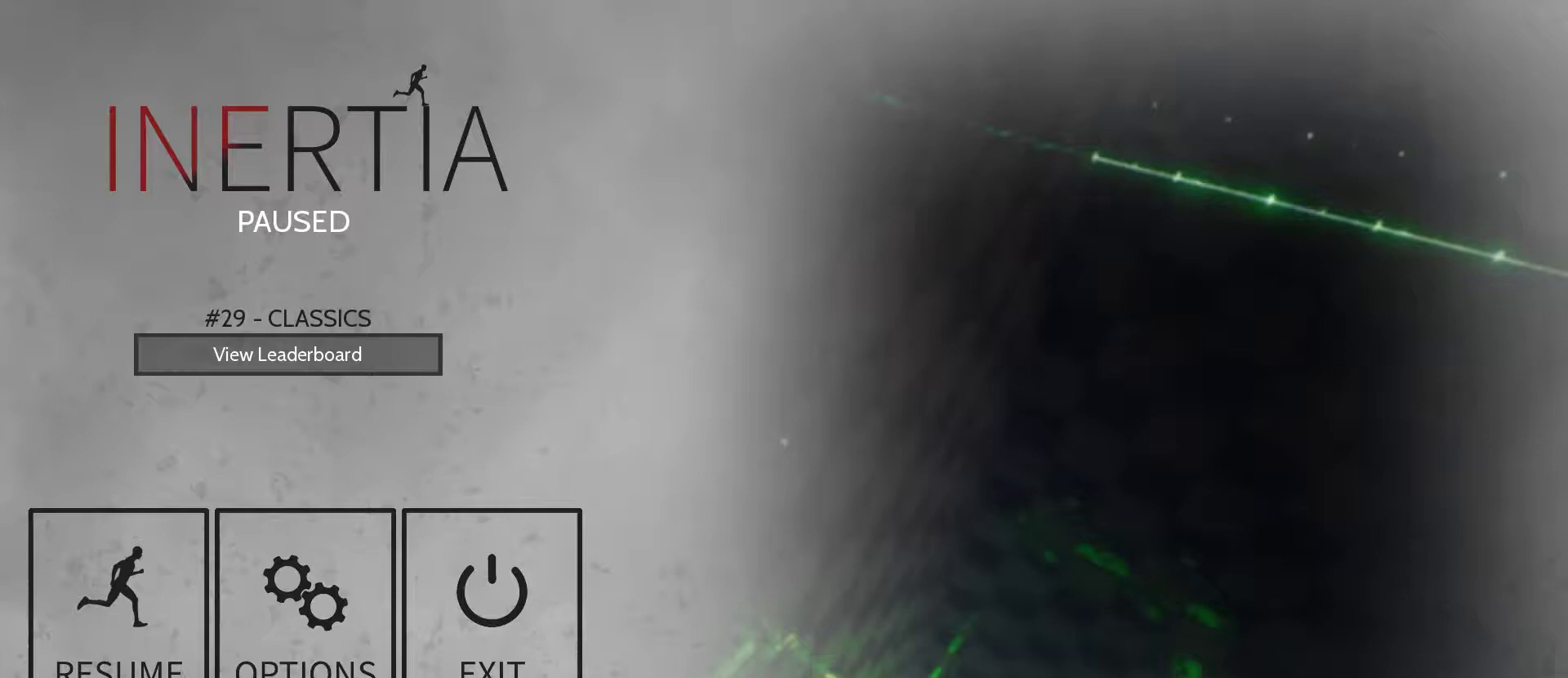
Gameplay with keyboard and mouse; each line is a JSON object with the keys and mouse buttons held at the frame after it. "events" lists presses ("down") and releases ("up") of "1", "2", "3", "4", "5", "a", "alt", "c", "ctrl", "d", "e", "f", "q", "r", "s", "shift", "tab", "v", "w", "x", "z", "mouse_left", "mouse_middle", "mouse_right", "mouse_wheel_up" and "mouse_wheel_down" between this image and that frame as [ms after this image, input, new state], when the widget could be followed in between. "mouse_left", "mouse_middle", "mouse_right", "mouse_wheel_up", "mouse_wheel_down" = the "left", "middle", "right", "wheel_up", "wheel_down" buttons of the "mouse" list. No other keys are recorded. Mouse movement is not recorded.
{"keys": [], "mouse": [], "events": []}
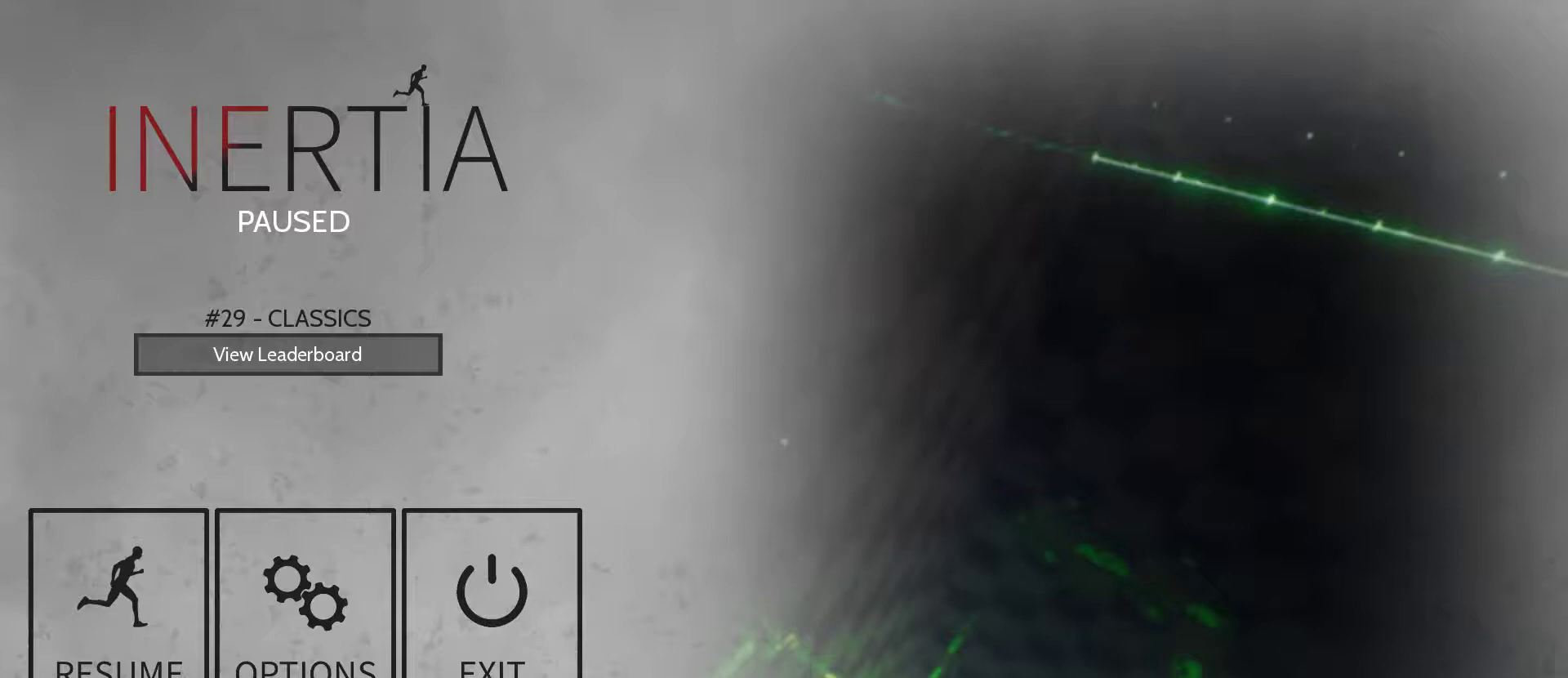
{"keys": [], "mouse": [], "events": []}
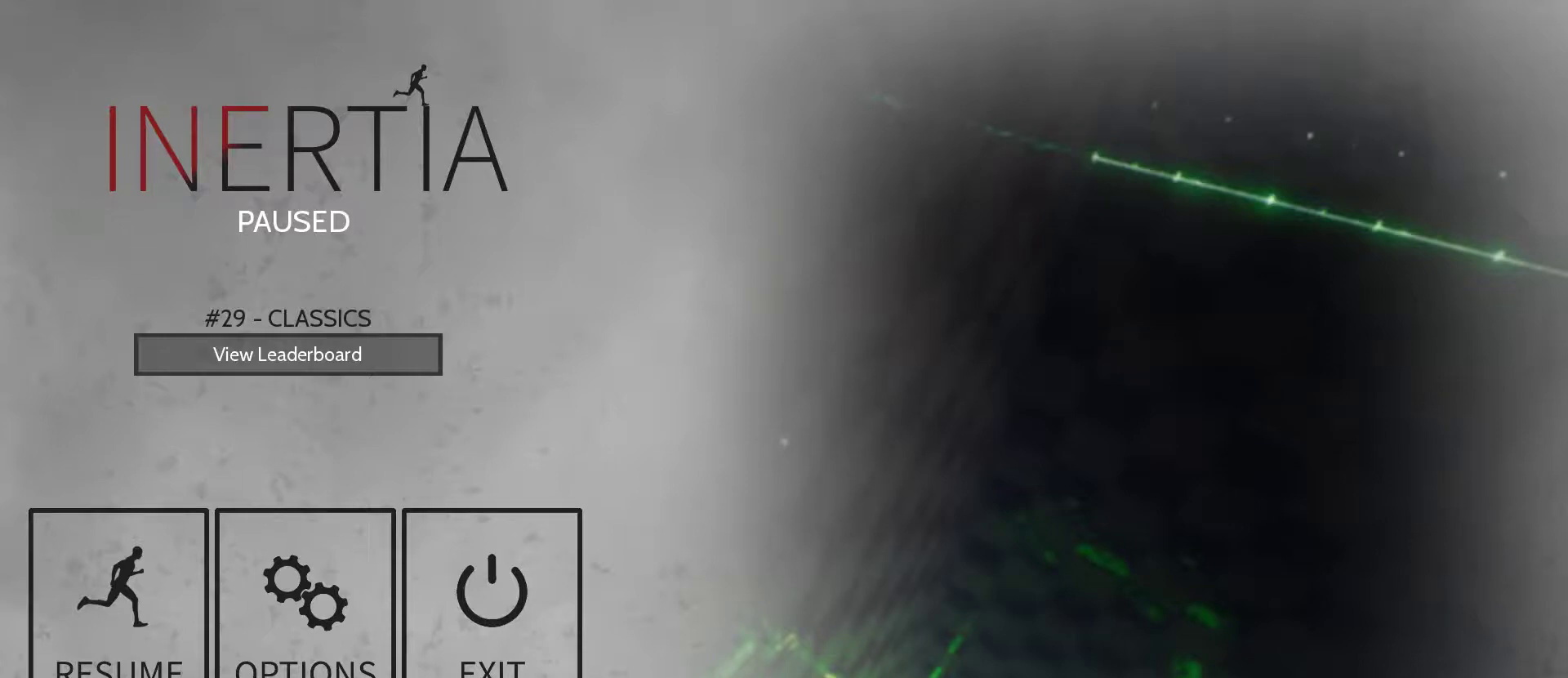
{"keys": [], "mouse": [], "events": []}
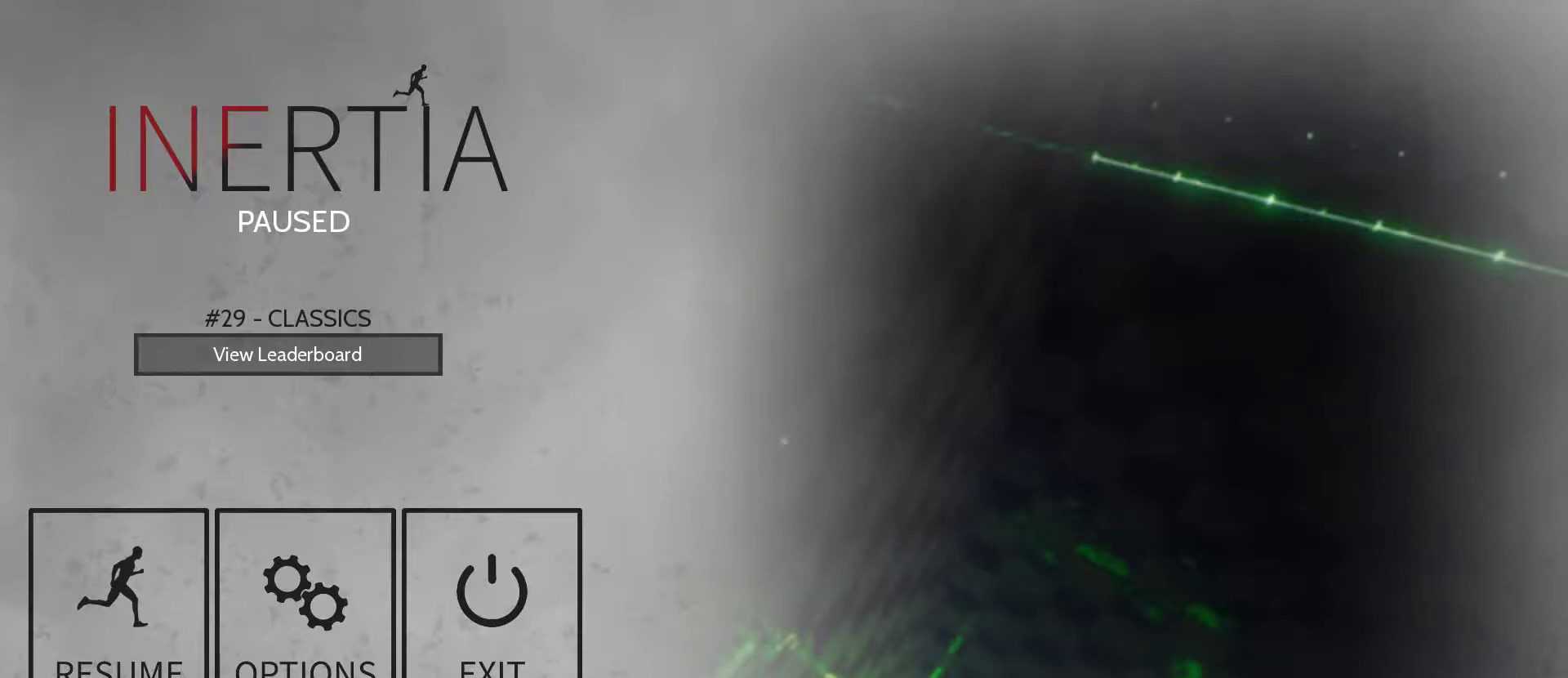
{"keys": [], "mouse": [], "events": [[100, "mouse_left", "down"], [200, "mouse_left", "up"]]}
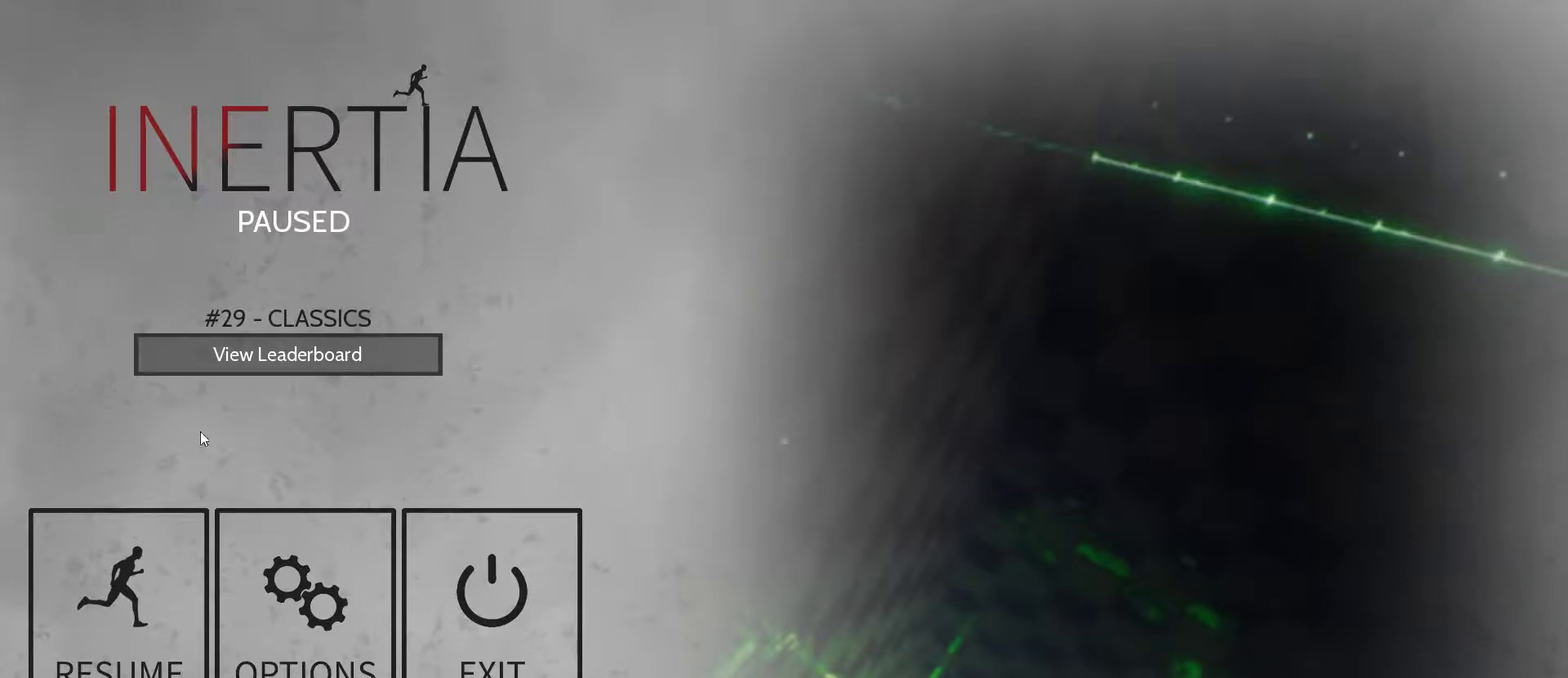
{"keys": [], "mouse": ["left"], "events": [[400, "mouse_left", "down"]]}
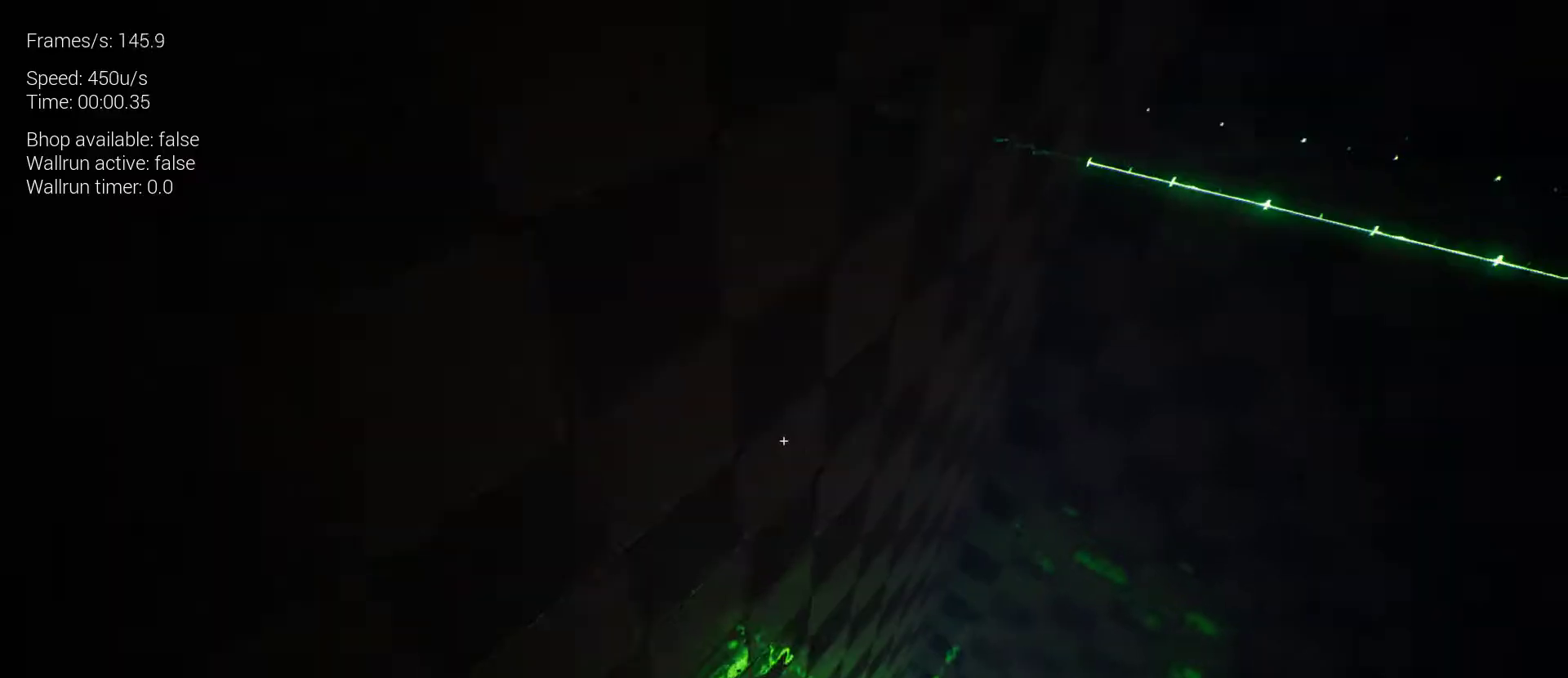
{"keys": [], "mouse": [], "events": [[33, "mouse_left", "up"]]}
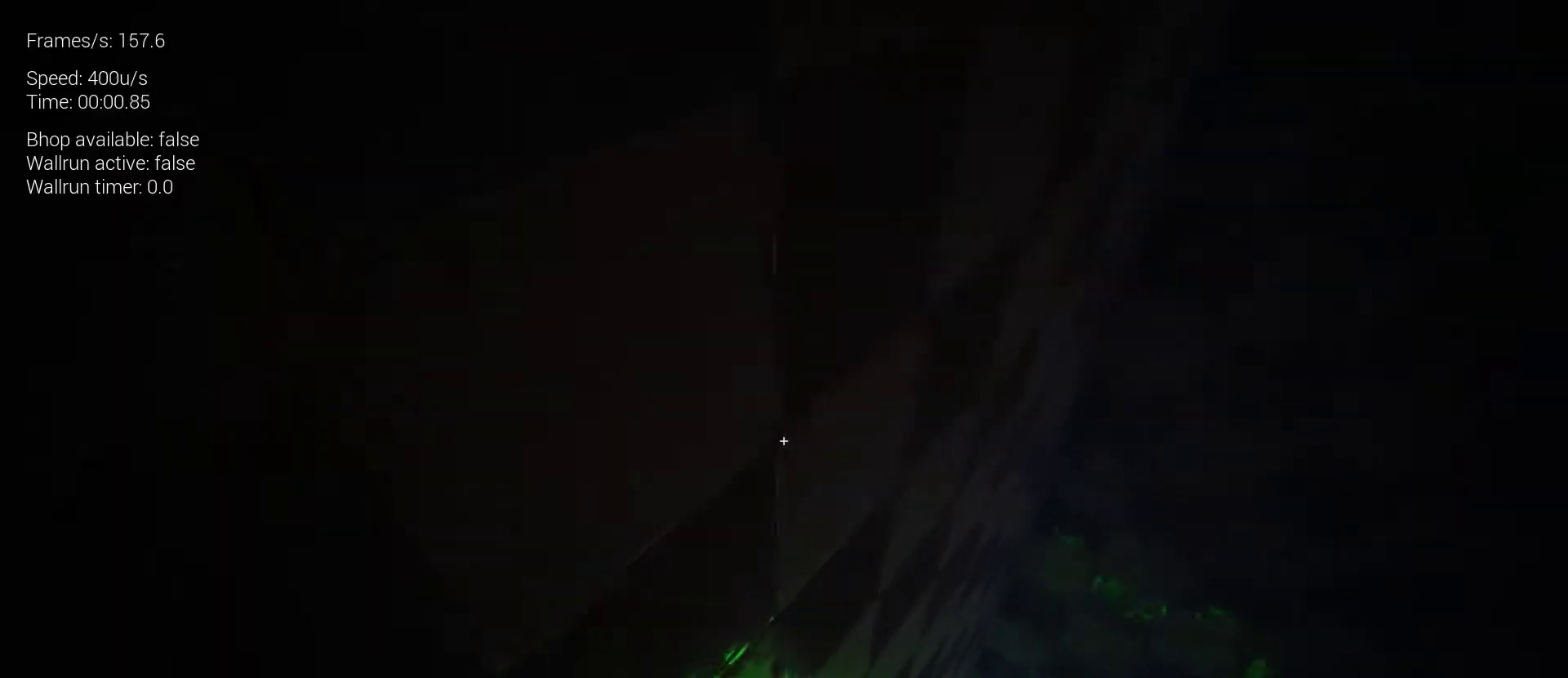
{"keys": [], "mouse": [], "events": [[367, "r", "down"], [467, "r", "up"]]}
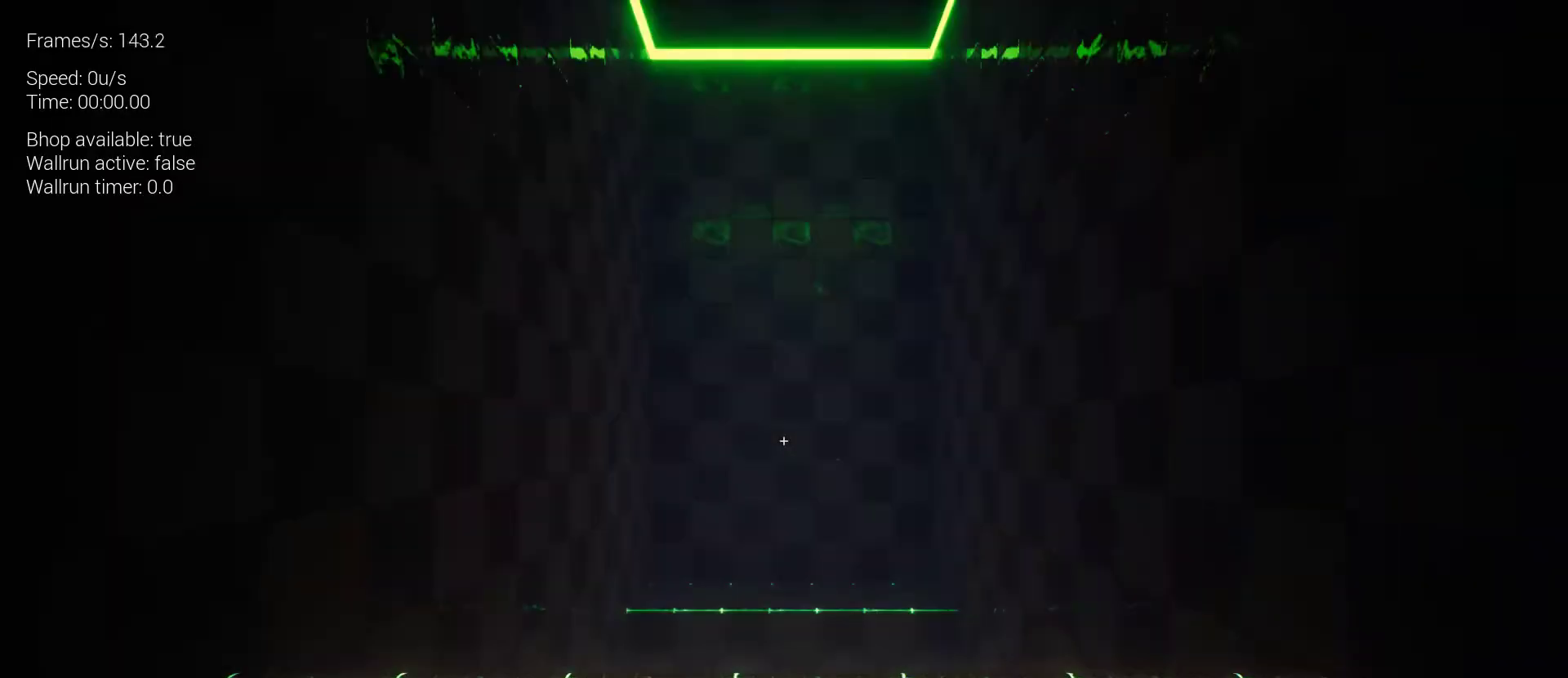
{"keys": ["z"], "mouse": [], "events": [[200, "z", "down"]]}
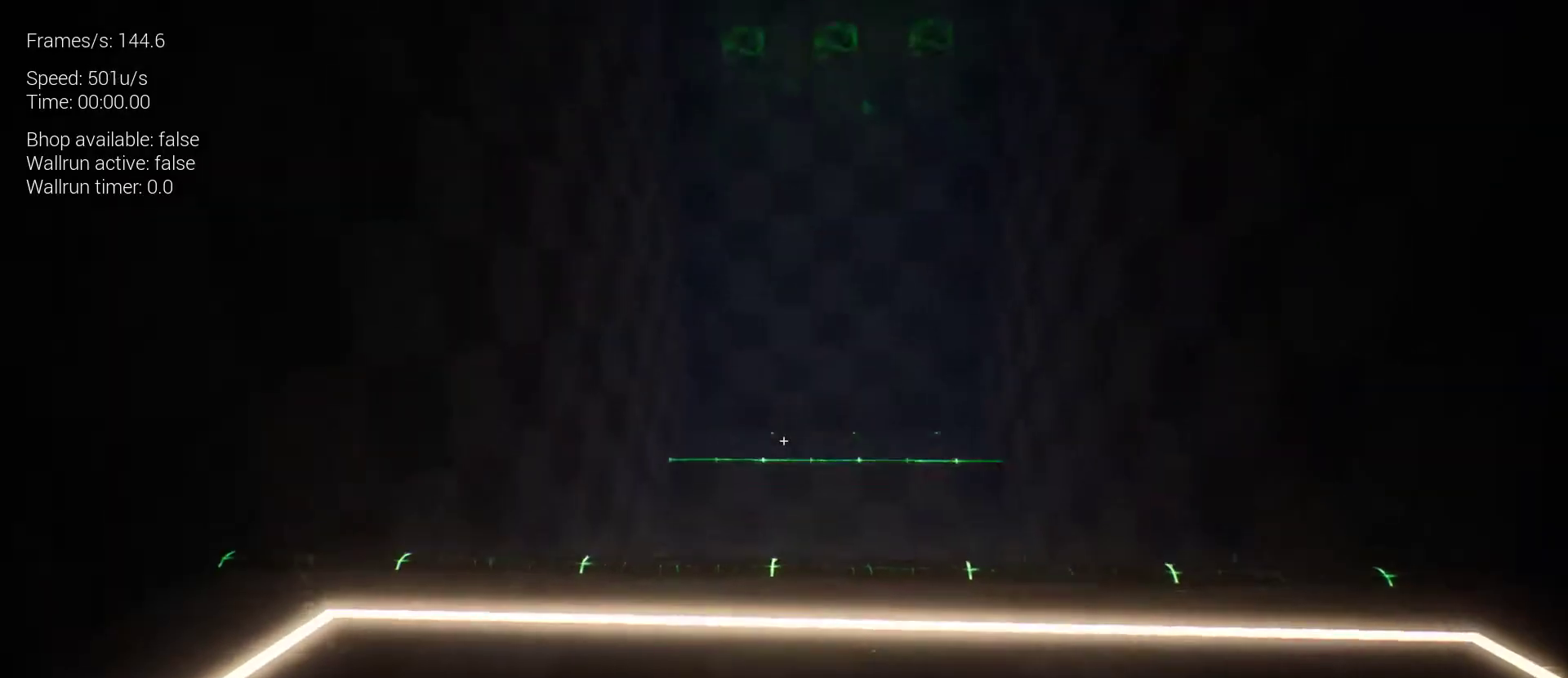
{"keys": [], "mouse": [], "events": [[267, "z", "up"]]}
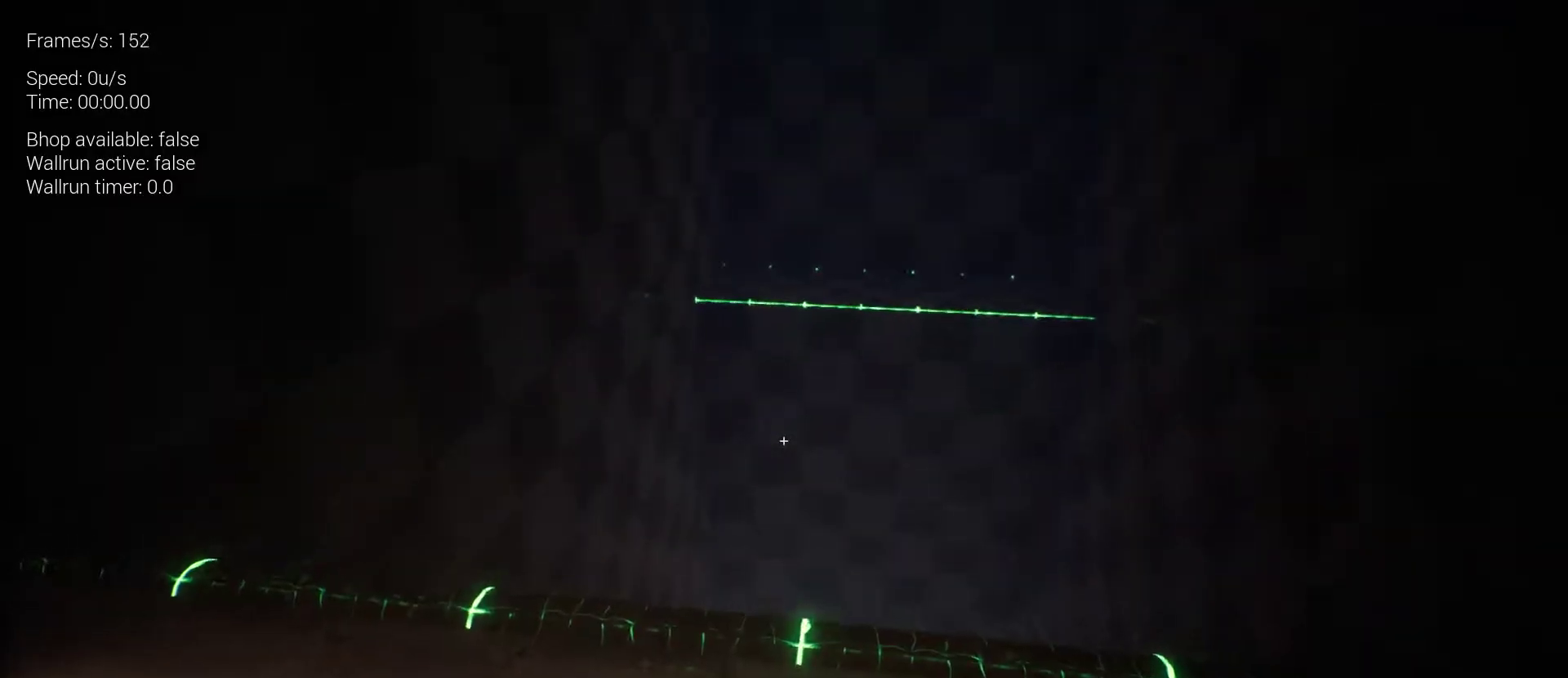
{"keys": [], "mouse": [], "events": [[67, "d", "down"], [467, "d", "up"]]}
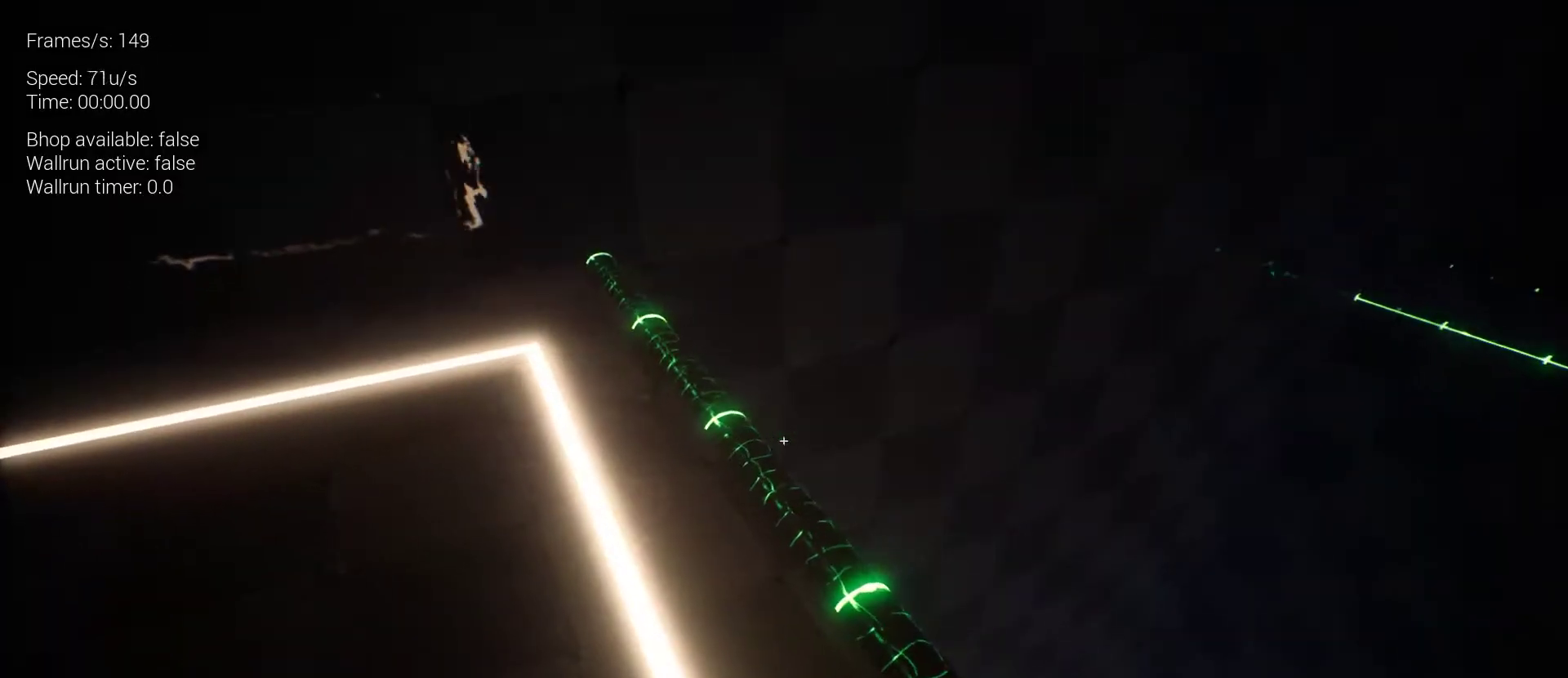
{"keys": ["q", "s"], "mouse": [], "events": [[267, "q", "down"], [267, "s", "down"]]}
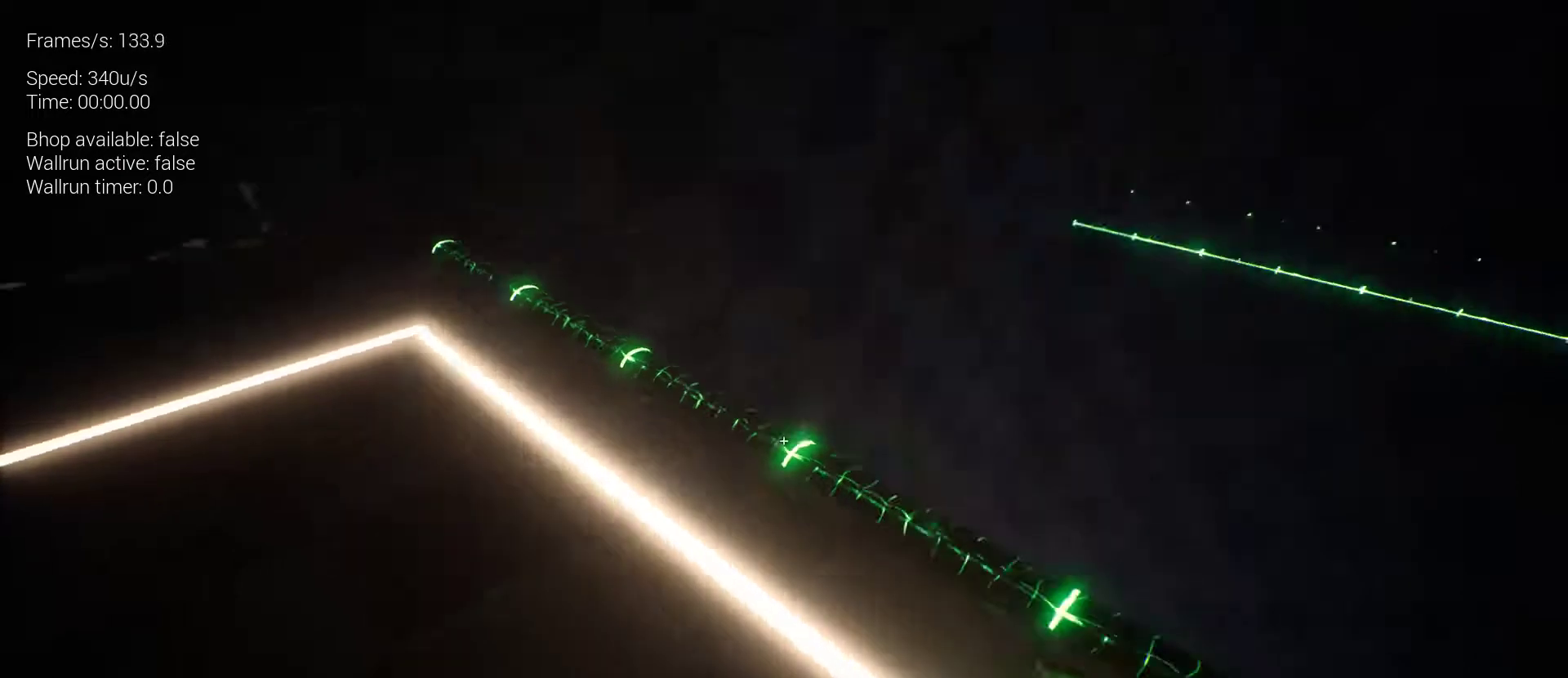
{"keys": [], "mouse": [], "events": [[100, "s", "up"], [333, "q", "up"]]}